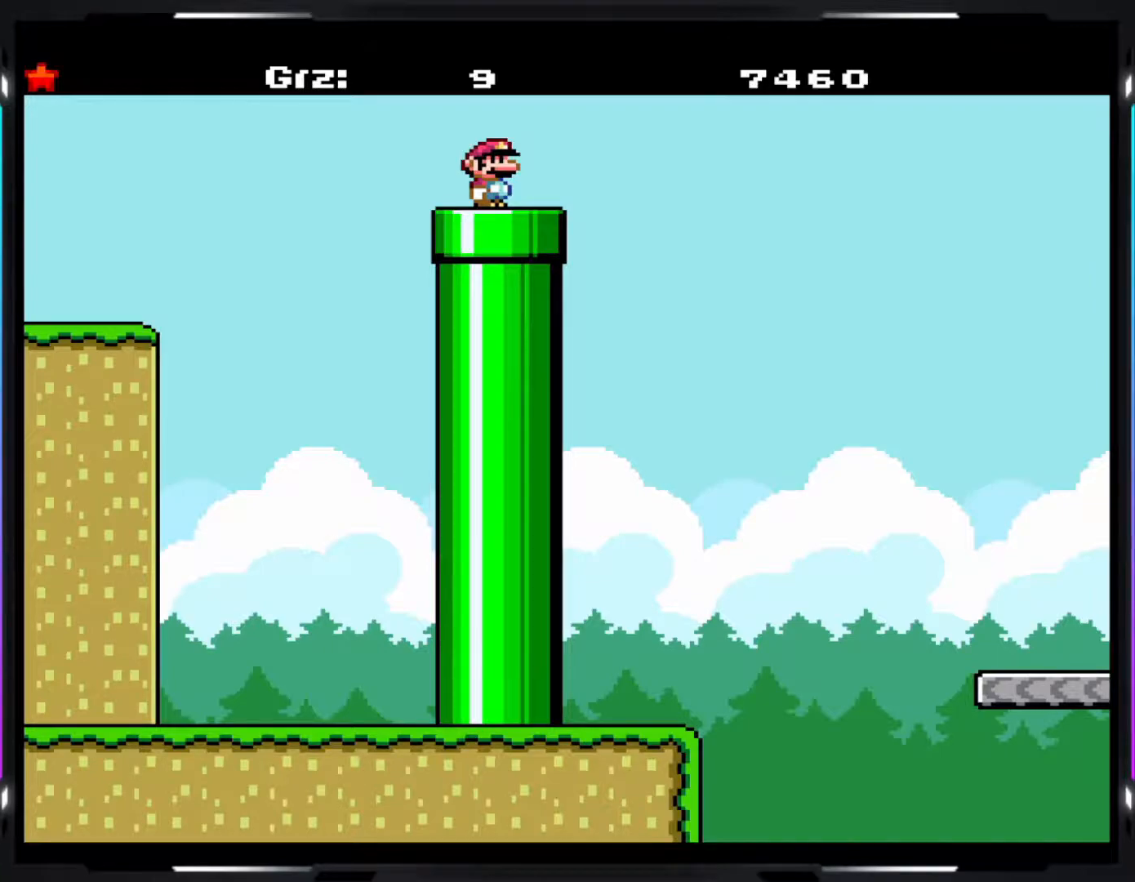
Gameplay with a controller (arcade stick); each line is a JSON object with the inputs held at the frame after it. "events" lists button and stick changes between this image and that frame as [ms after this image, input, new state], when the widget could be followed in between. Not read: DPAD_DOWN DPAD_LEFT DPAD_RIGHT L3 R3.
{"buttons": ["Y"], "events": [[467, "Y", "down"]]}
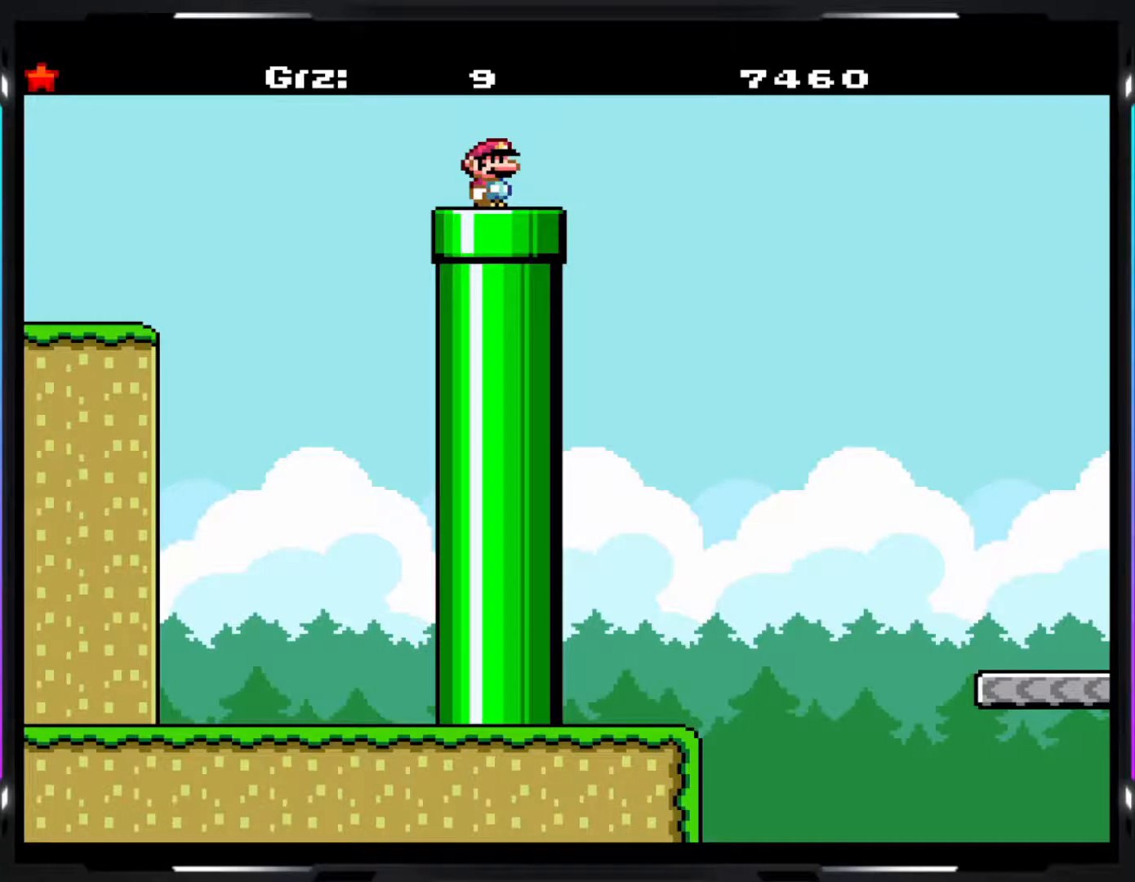
{"buttons": ["Y"], "events": []}
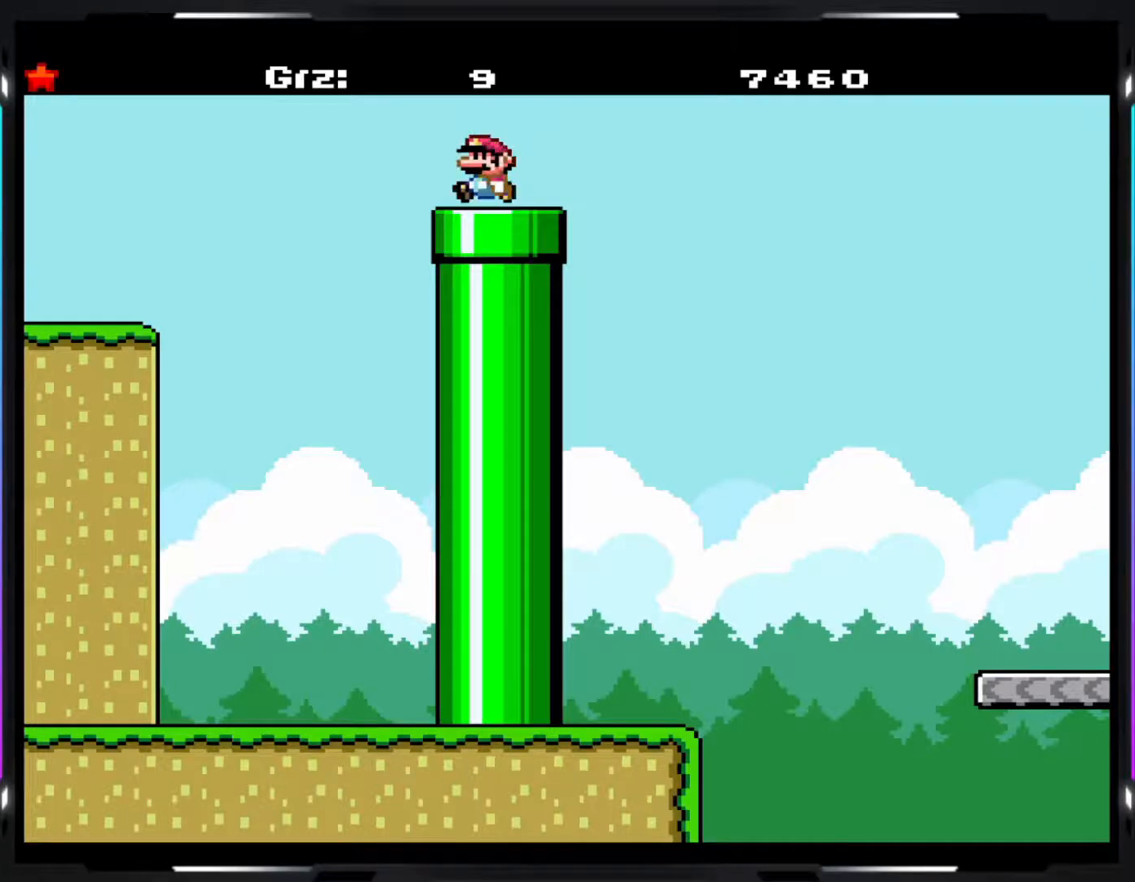
{"buttons": ["Y"], "events": []}
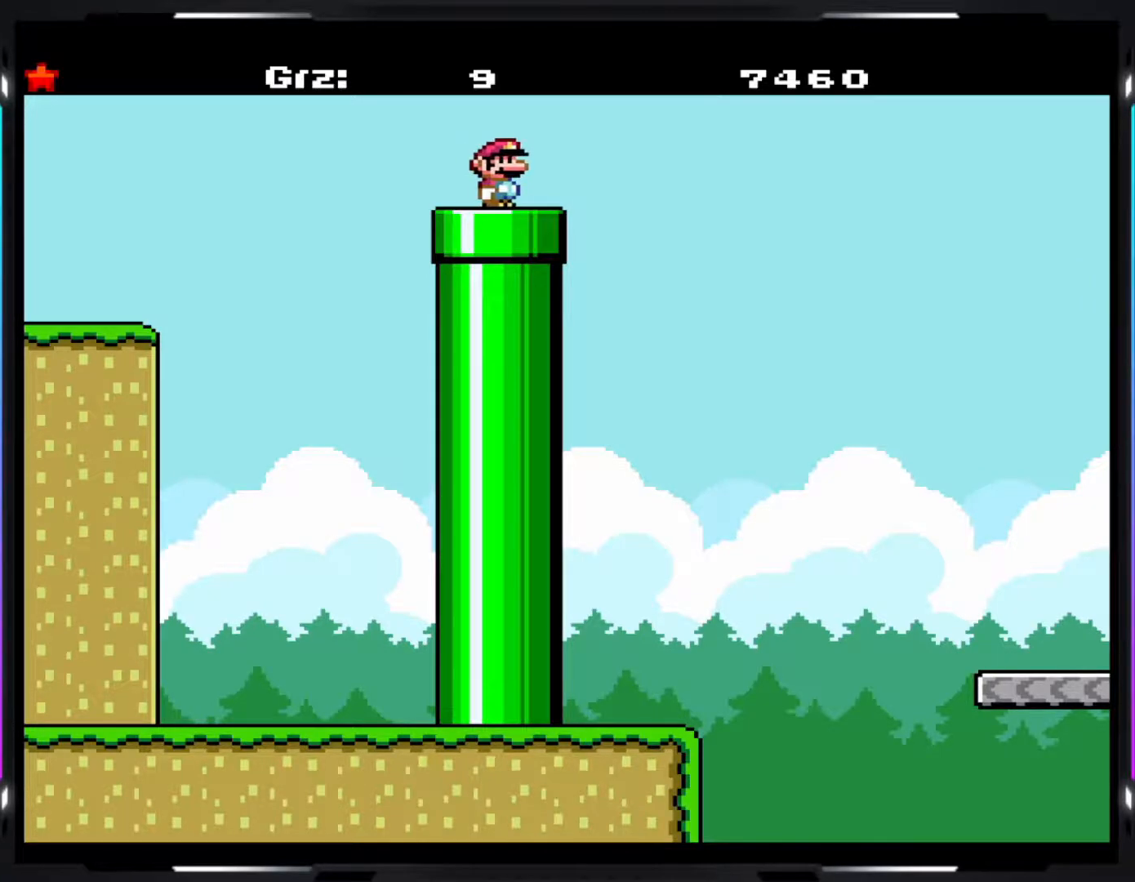
{"buttons": ["Y"], "events": []}
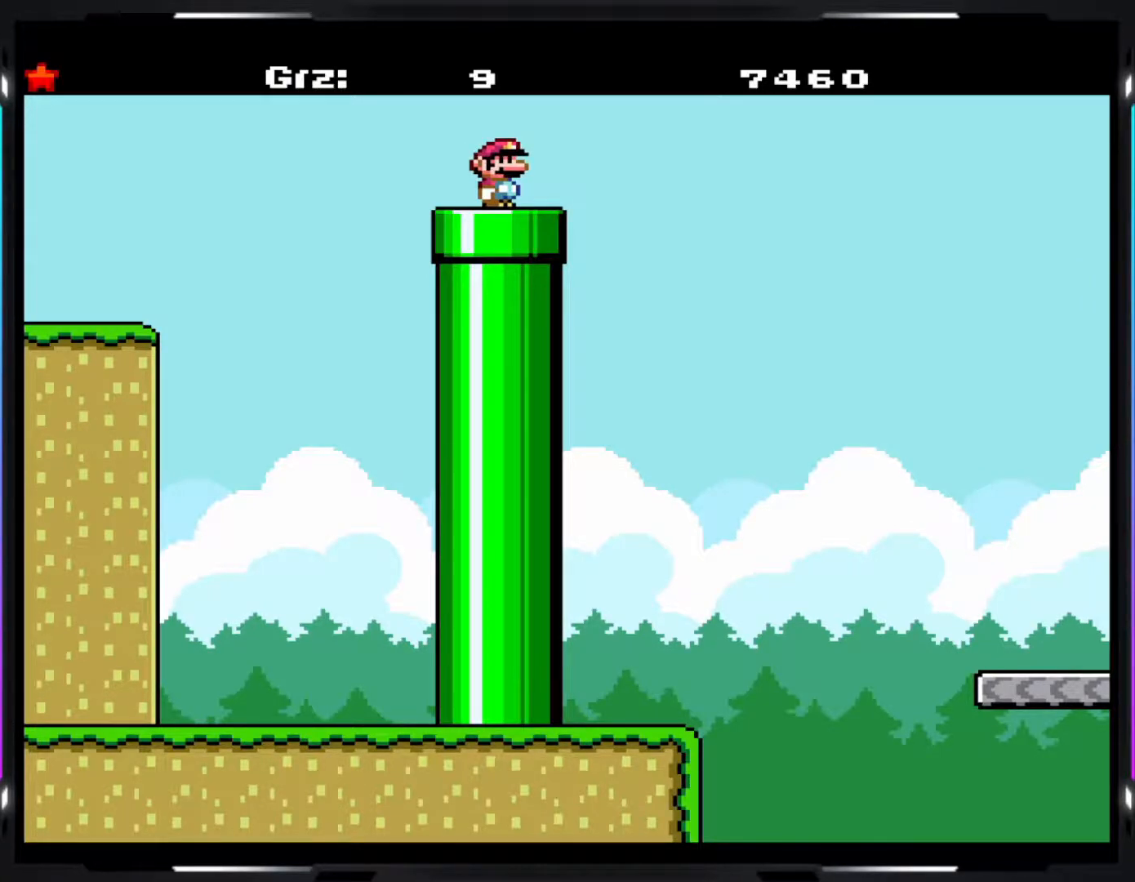
{"buttons": ["B", "Y"], "events": [[383, "B", "down"]]}
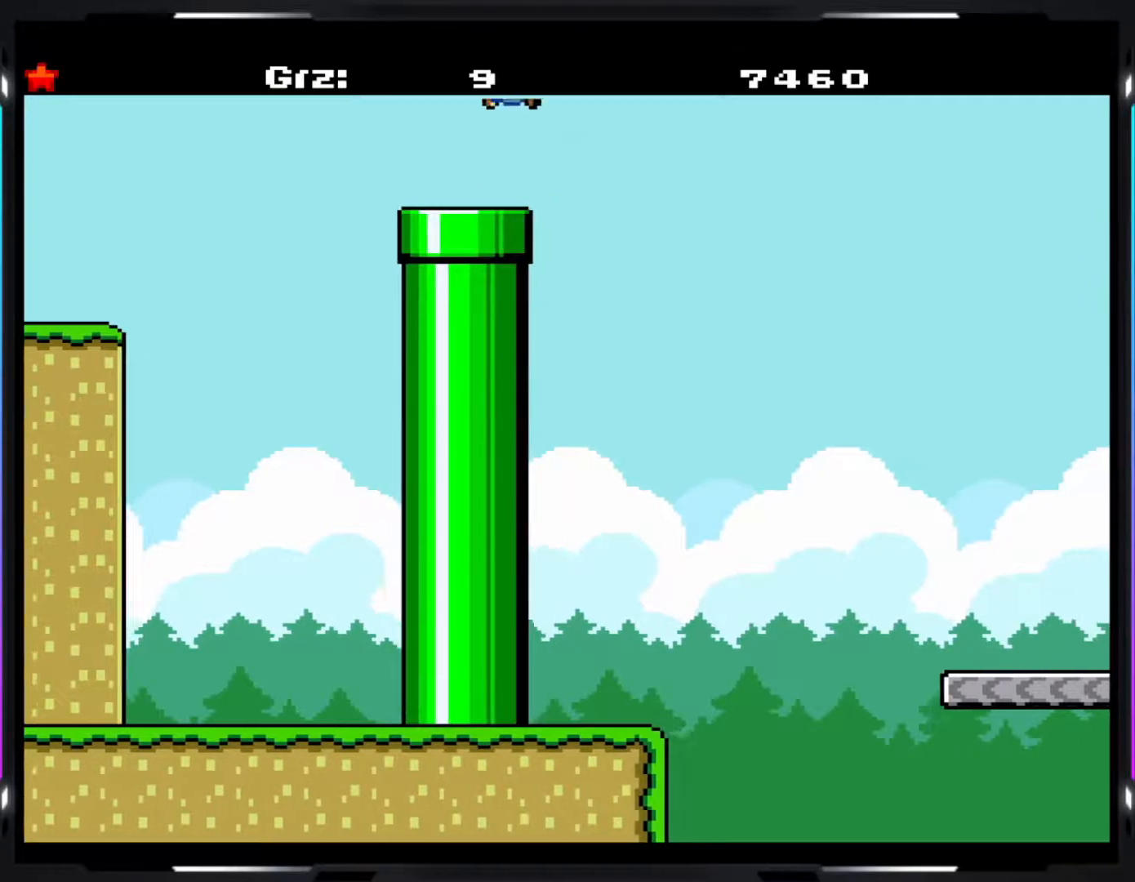
{"buttons": ["B", "Y"], "events": []}
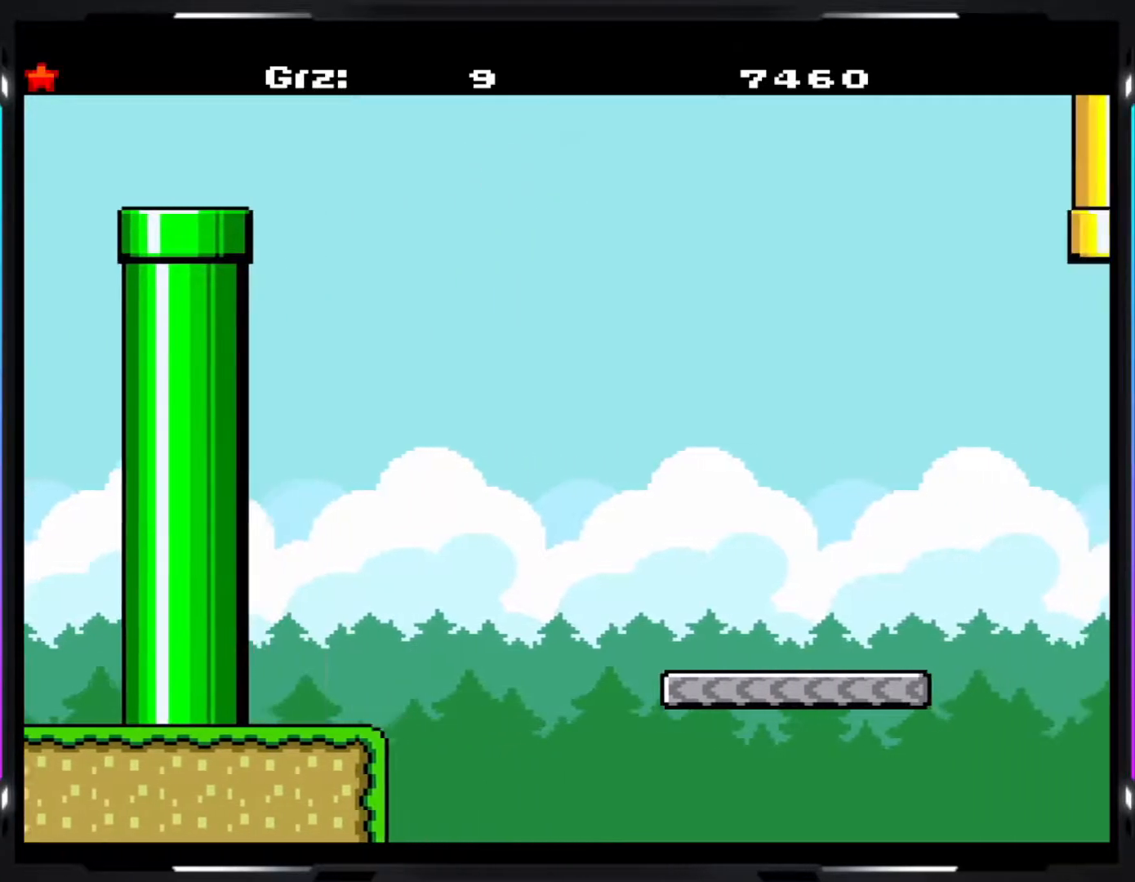
{"buttons": ["B", "Y"], "events": []}
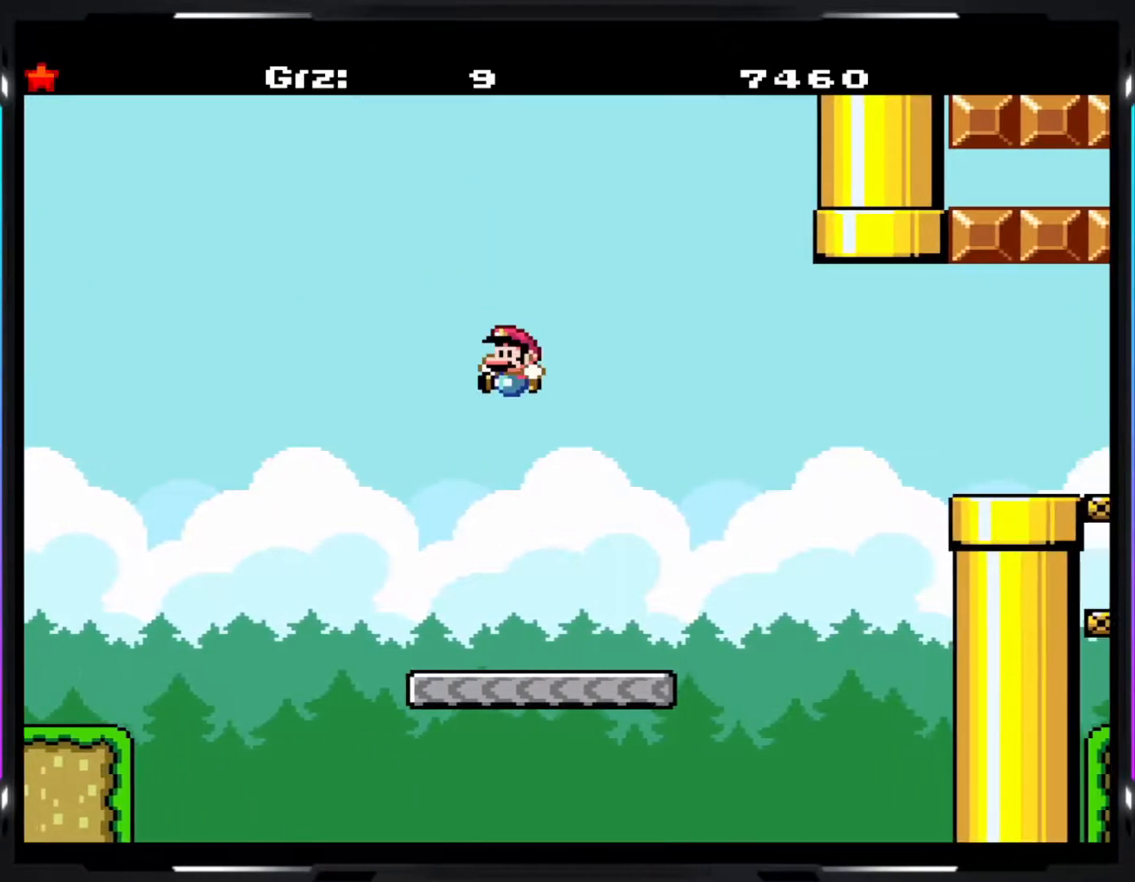
{"buttons": ["B", "Y"], "events": [[167, "B", "up"], [400, "B", "down"]]}
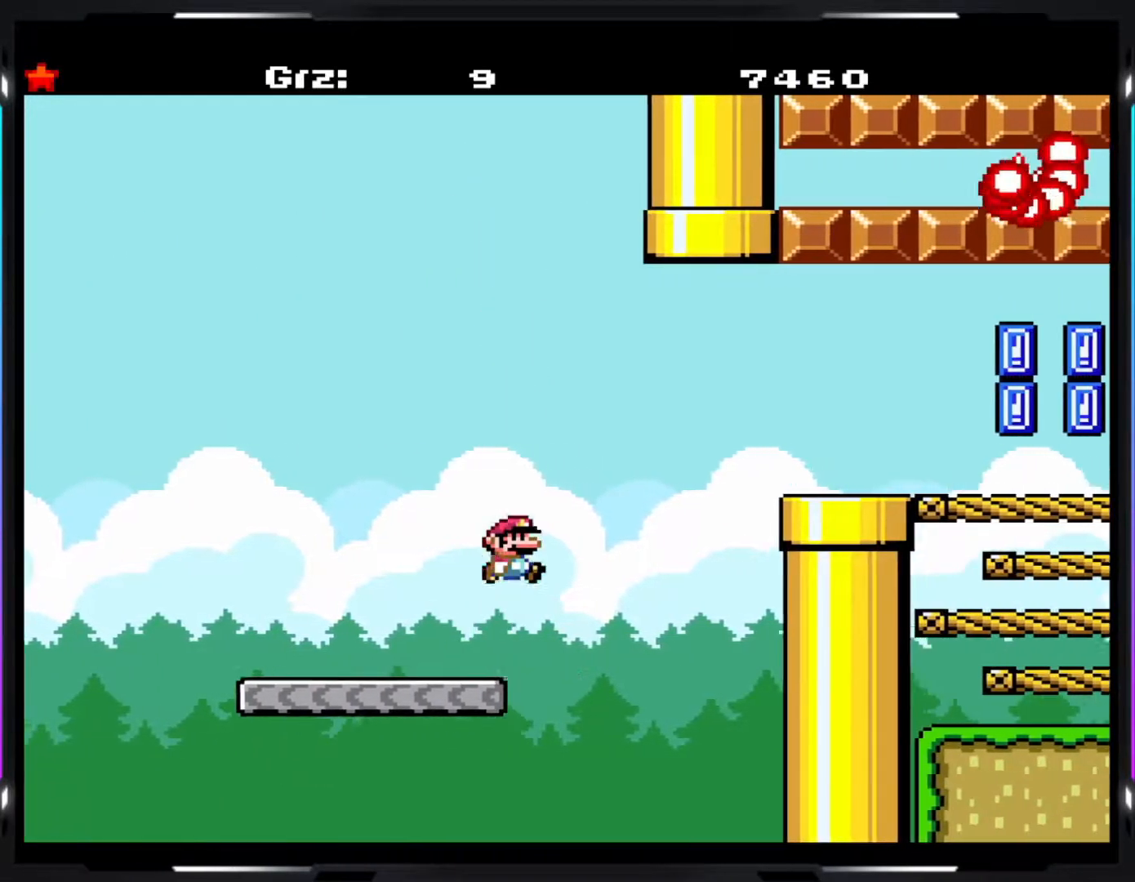
{"buttons": ["Y"], "events": [[483, "B", "up"]]}
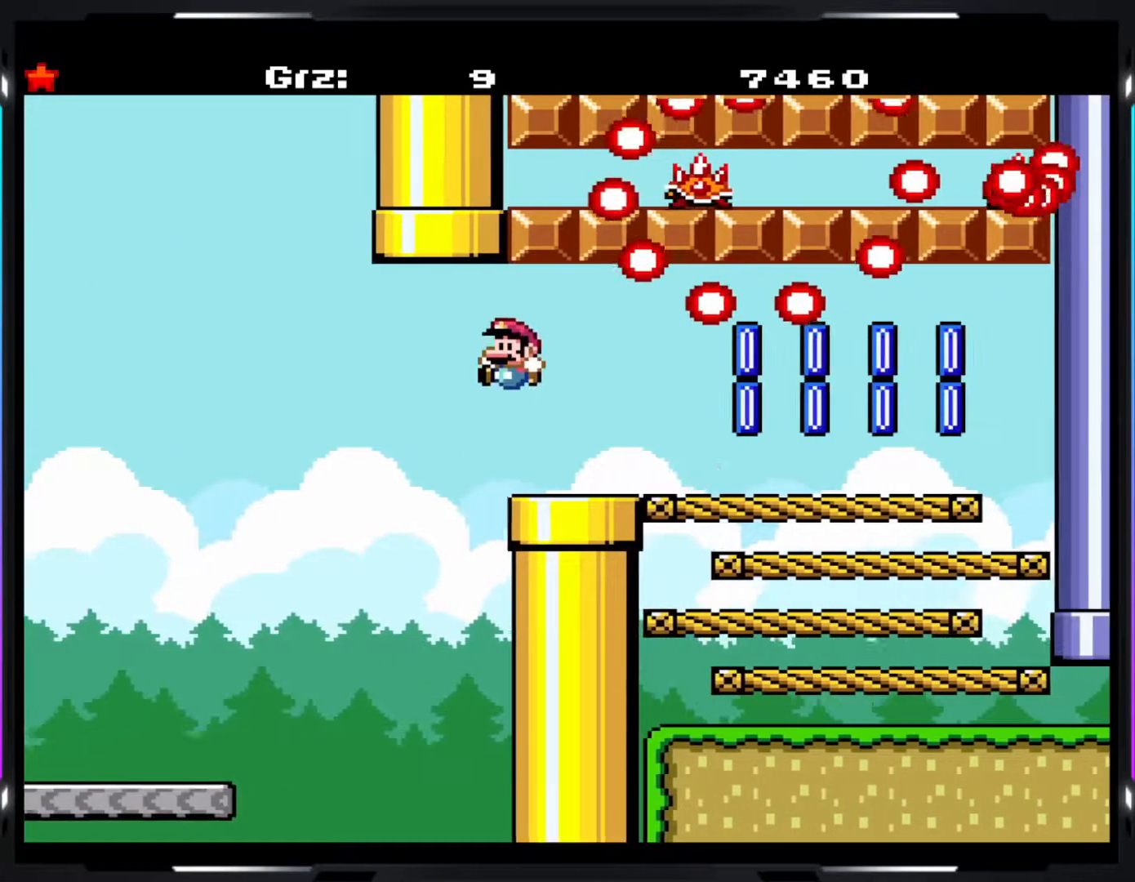
{"buttons": ["Y", "R1"], "events": [[417, "R1", "down"]]}
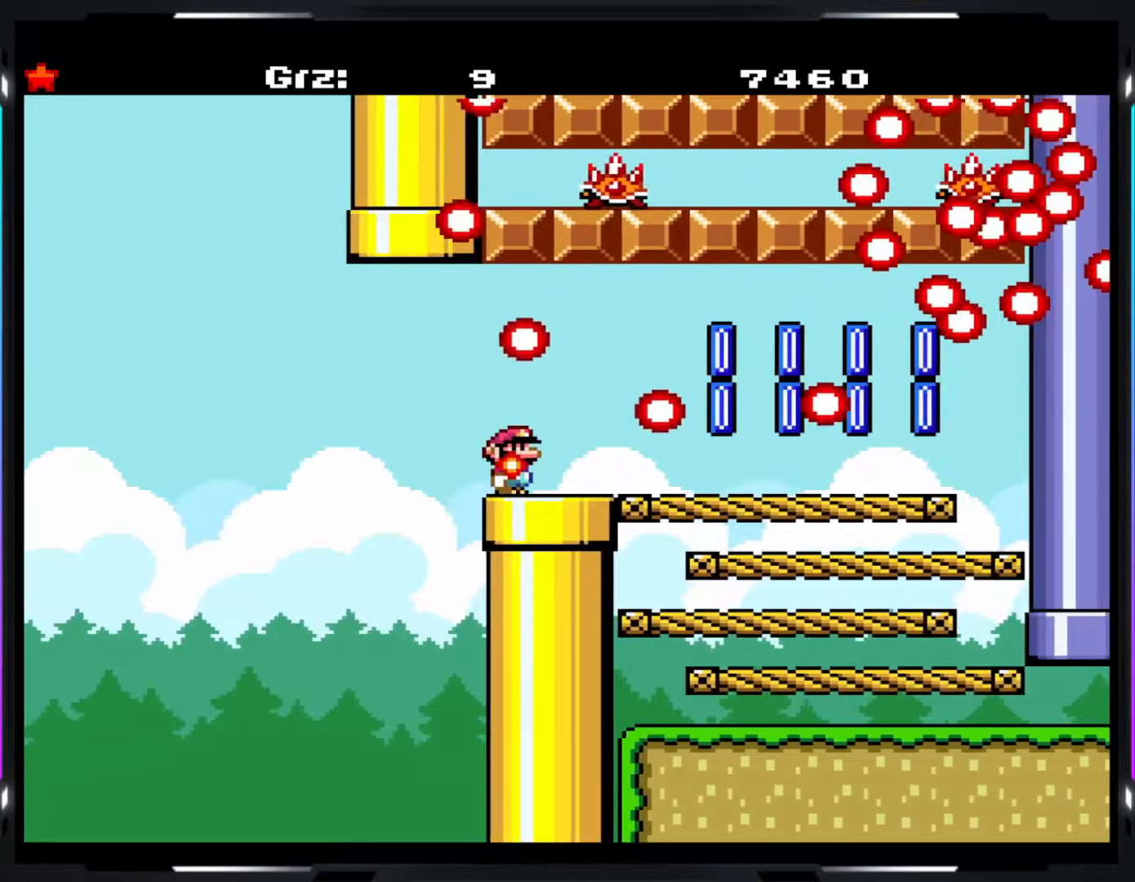
{"buttons": ["Y", "R1"], "events": []}
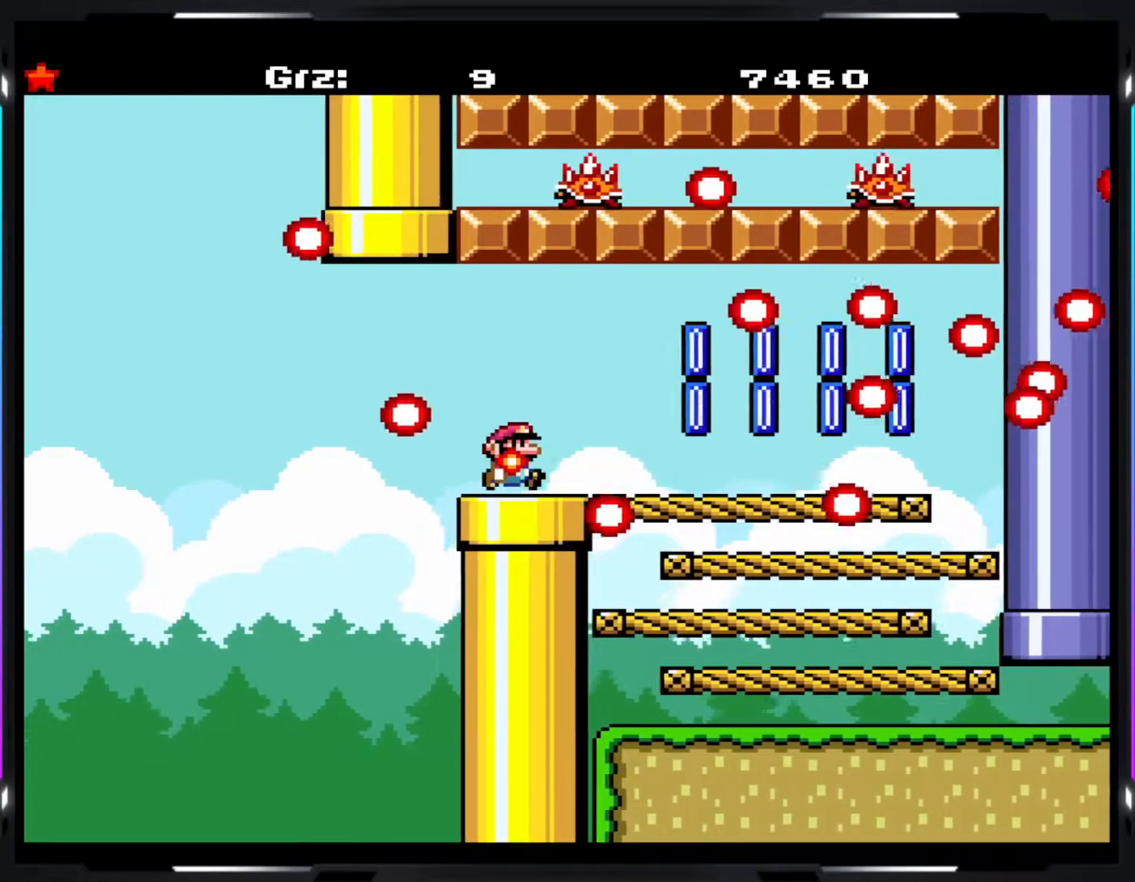
{"buttons": ["A", "Y"], "events": [[217, "R1", "up"], [500, "A", "down"]]}
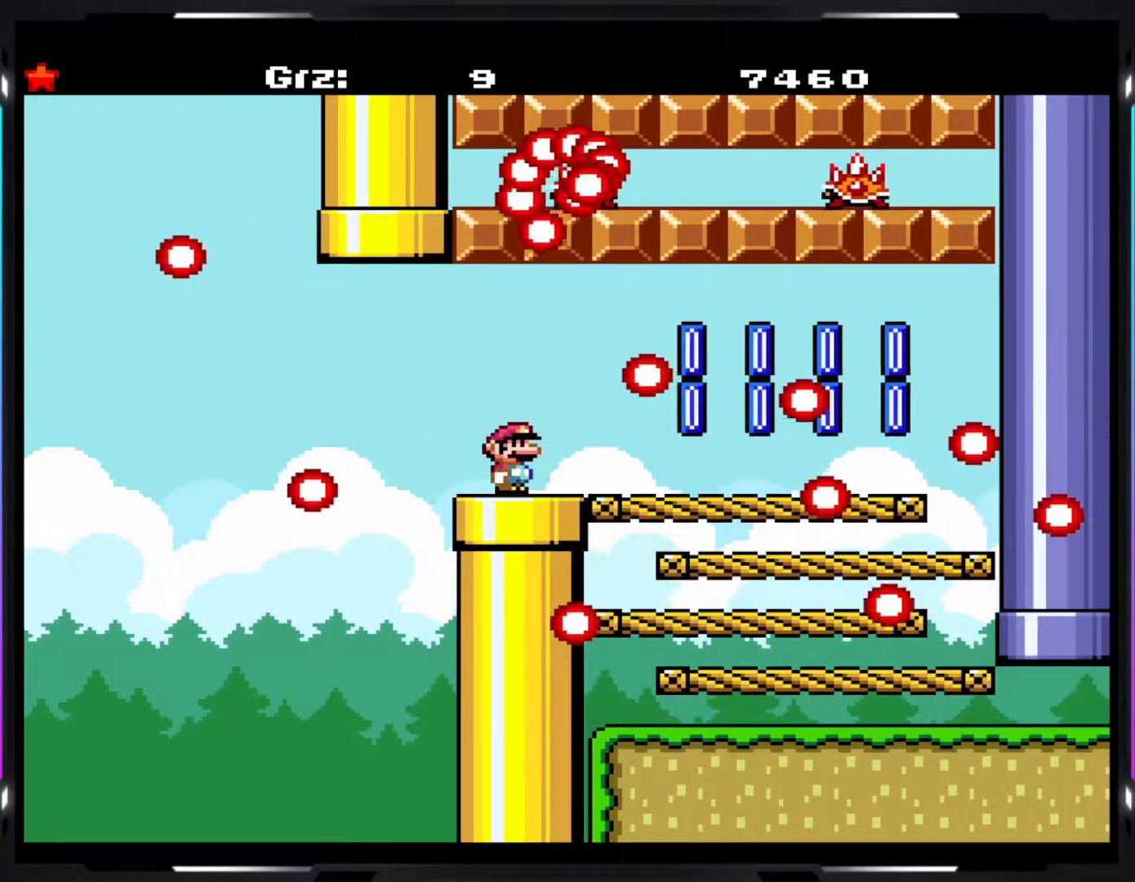
{"buttons": ["A", "Y"], "events": [[67, "A", "up"], [150, "A", "down"]]}
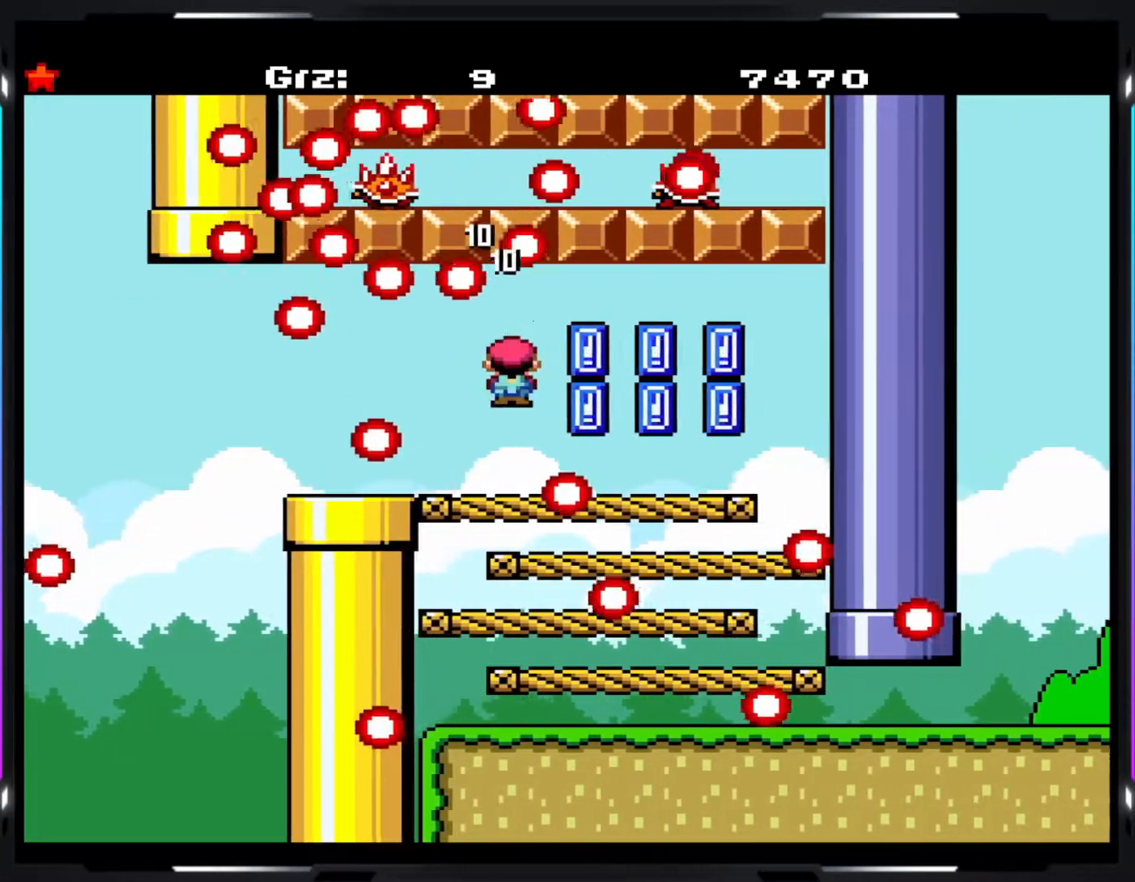
{"buttons": ["Y"], "events": [[33, "A", "up"]]}
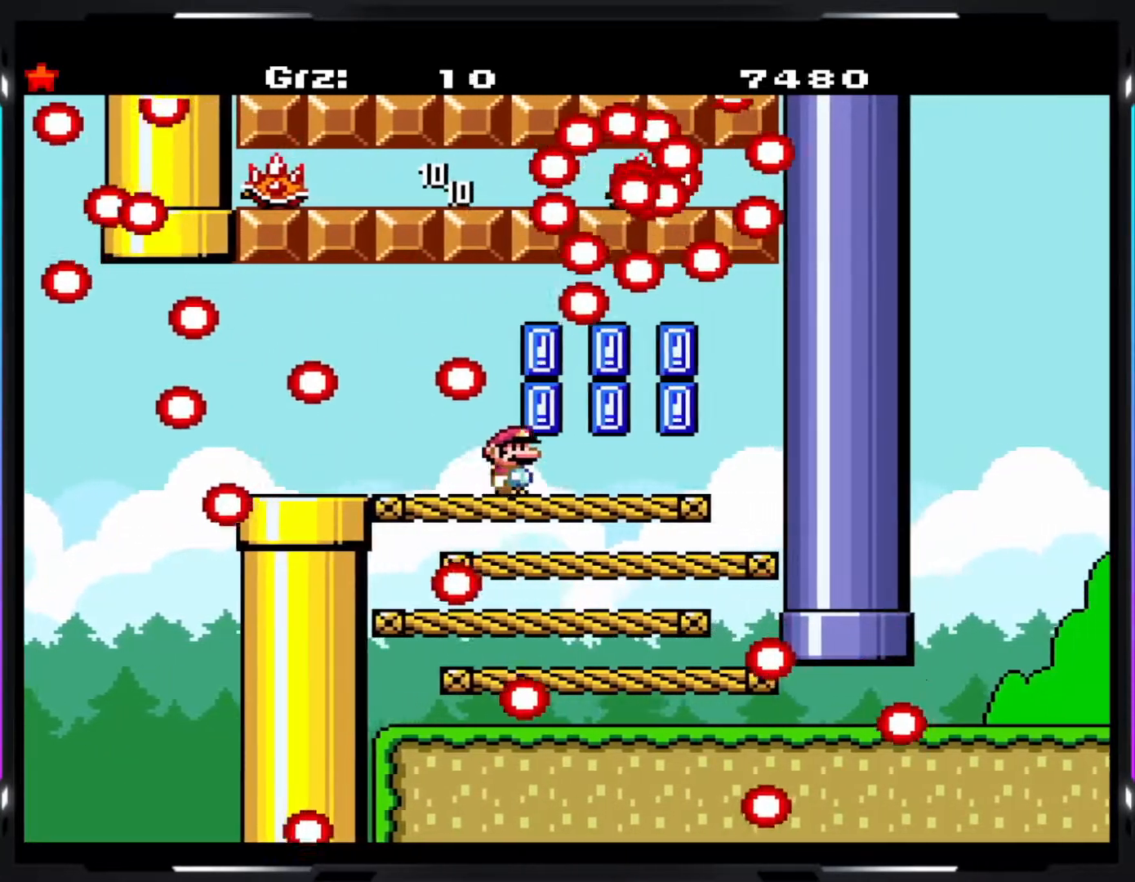
{"buttons": ["Y"], "events": []}
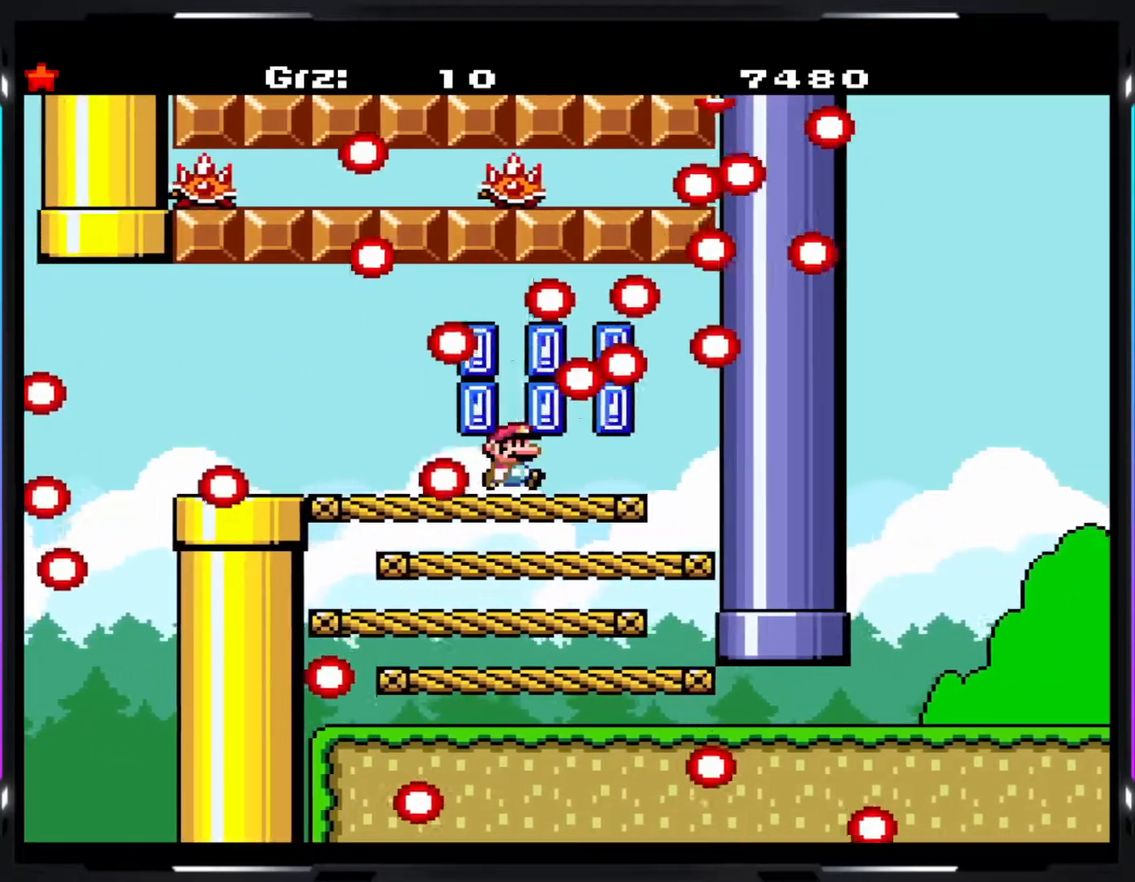
{"buttons": ["Y"], "events": []}
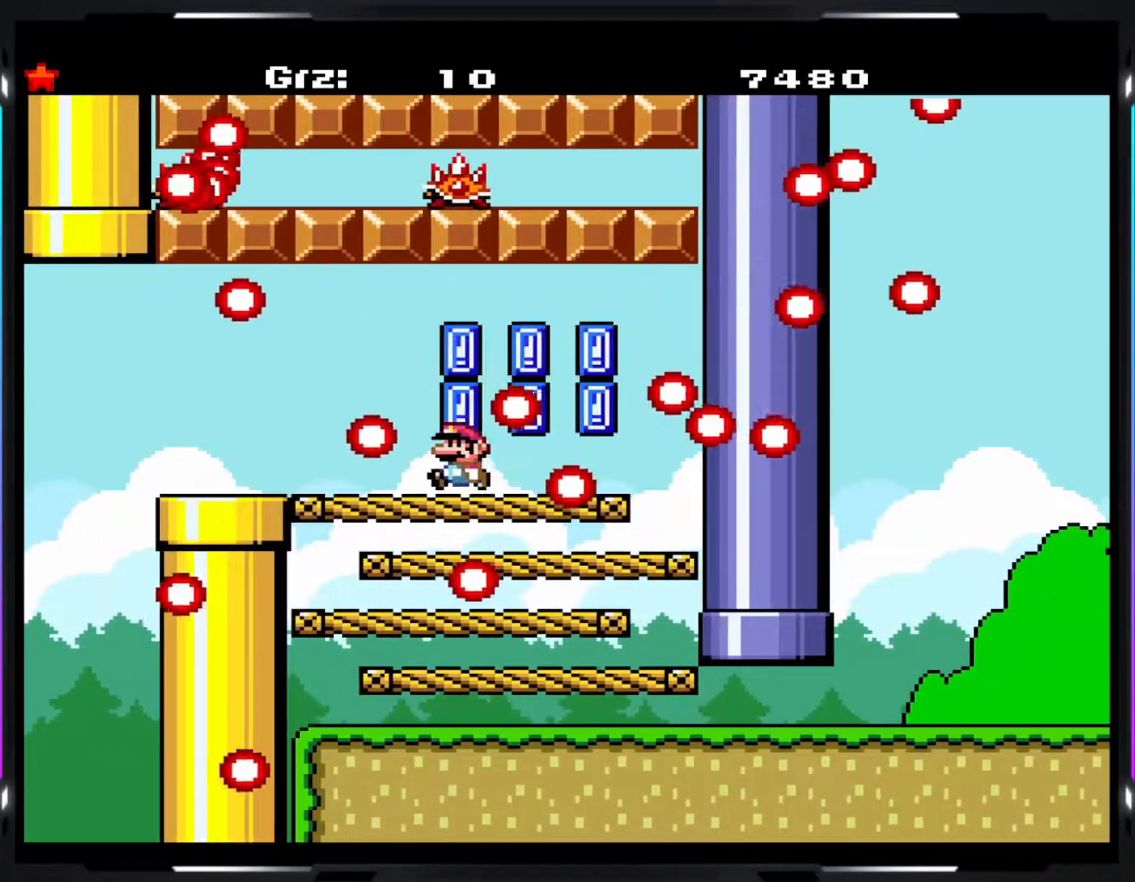
{"buttons": ["A", "Y"], "events": [[83, "A", "down"], [167, "A", "up"], [250, "A", "down"]]}
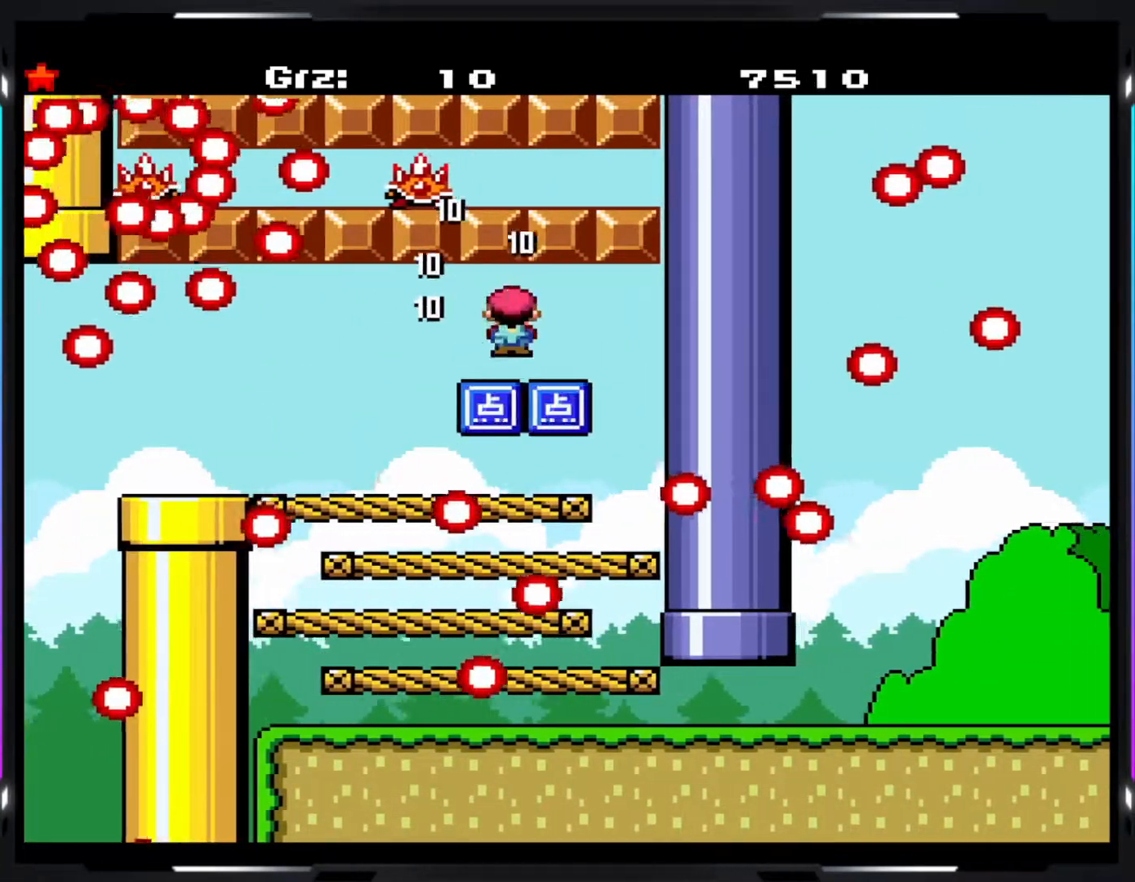
{"buttons": ["Y"], "events": [[67, "A", "up"]]}
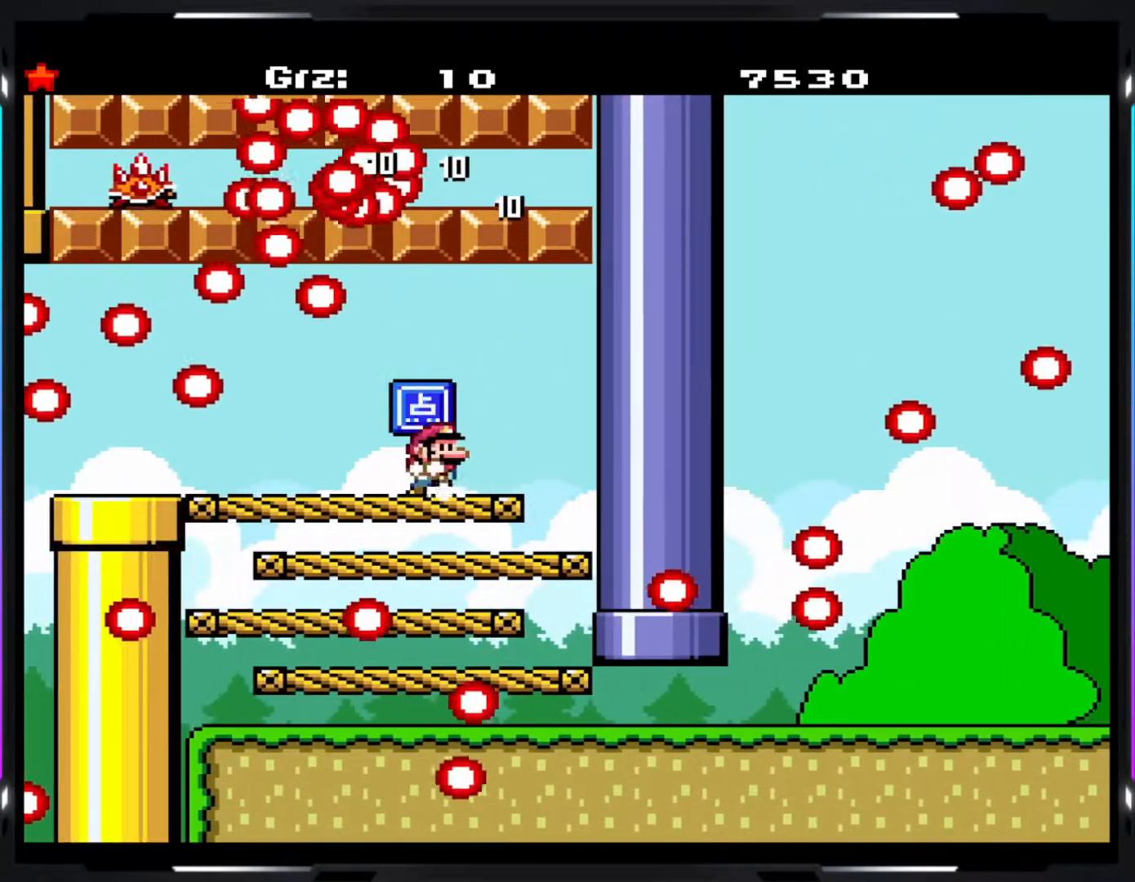
{"buttons": ["Y"], "events": []}
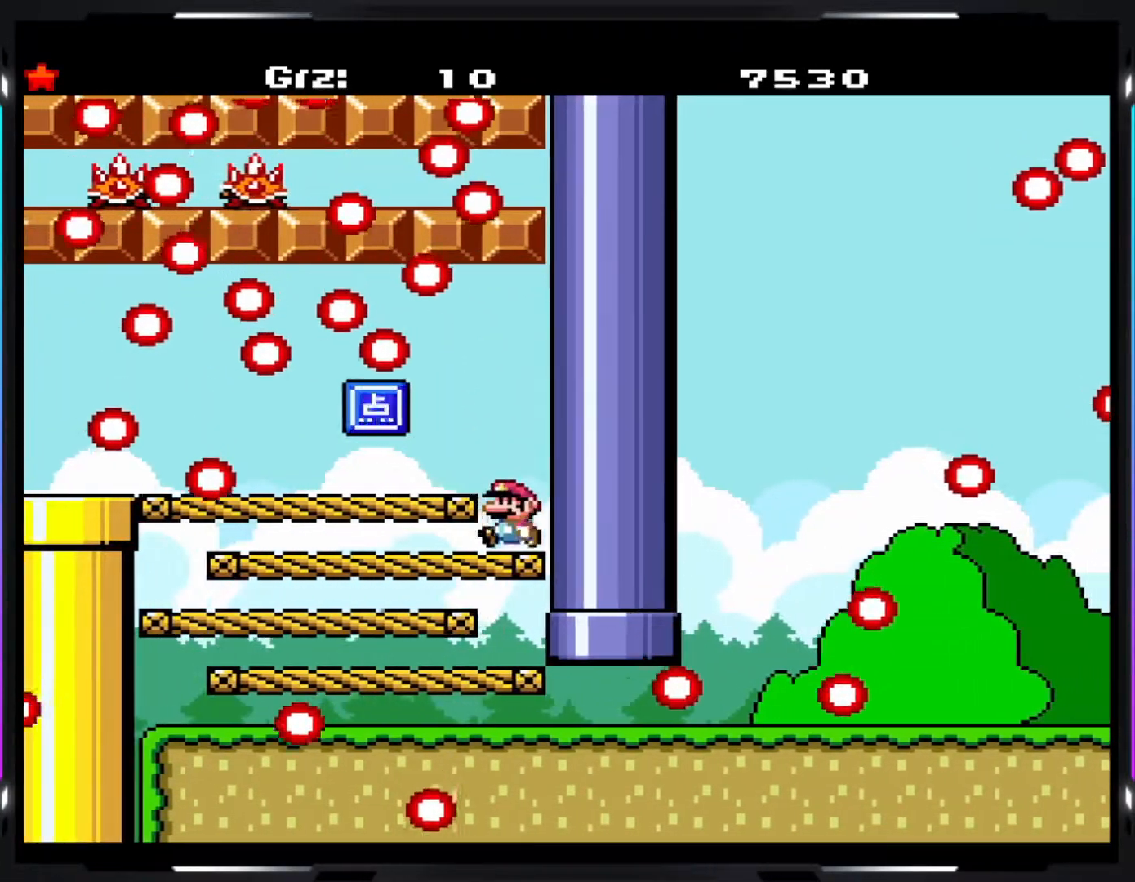
{"buttons": ["Y"], "events": []}
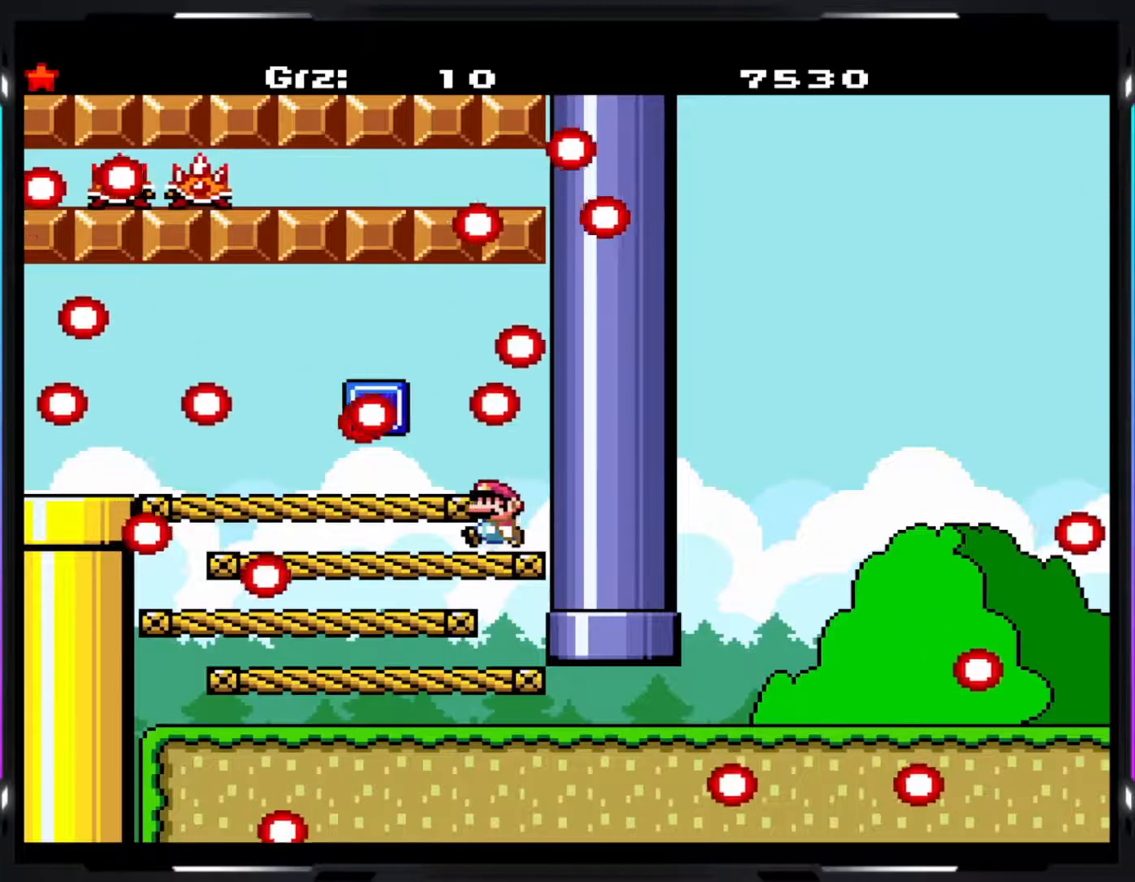
{"buttons": ["A", "Y"], "events": [[217, "A", "down"], [300, "A", "up"], [400, "A", "down"]]}
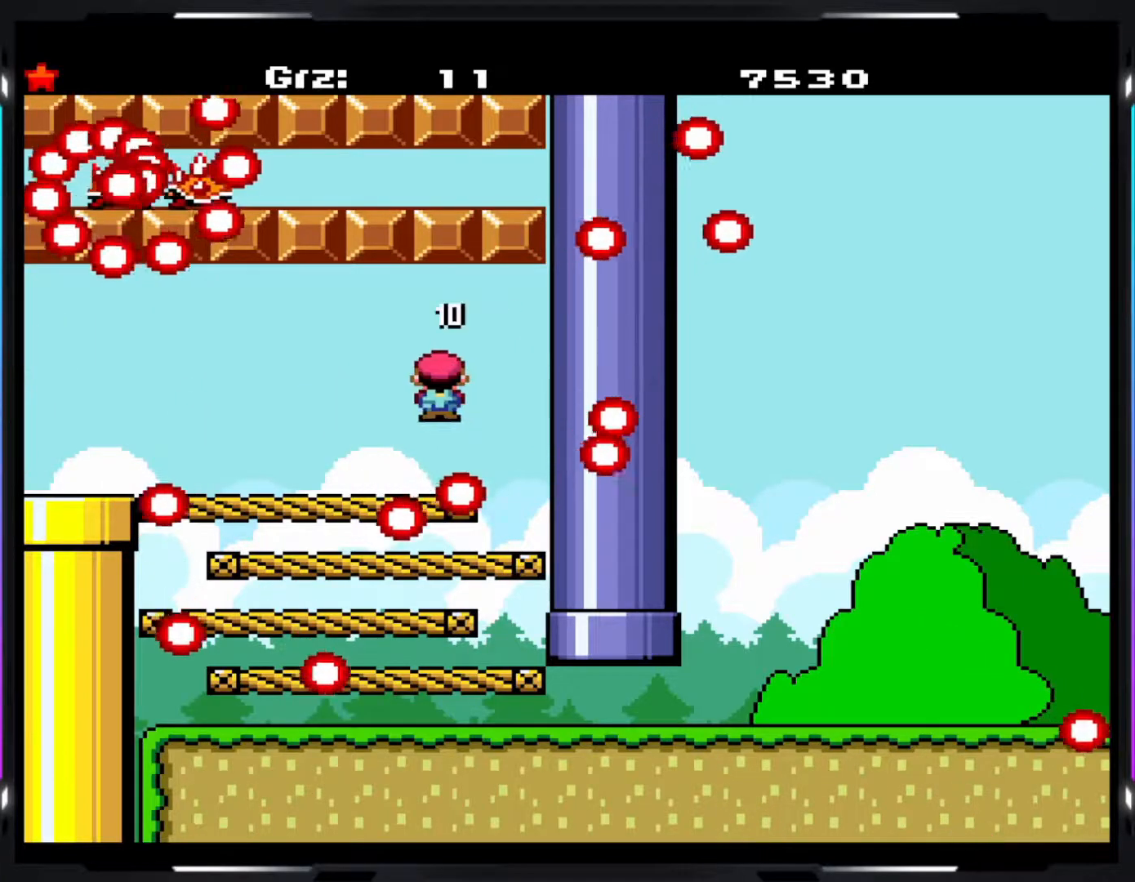
{"buttons": ["Y"], "events": [[183, "A", "up"]]}
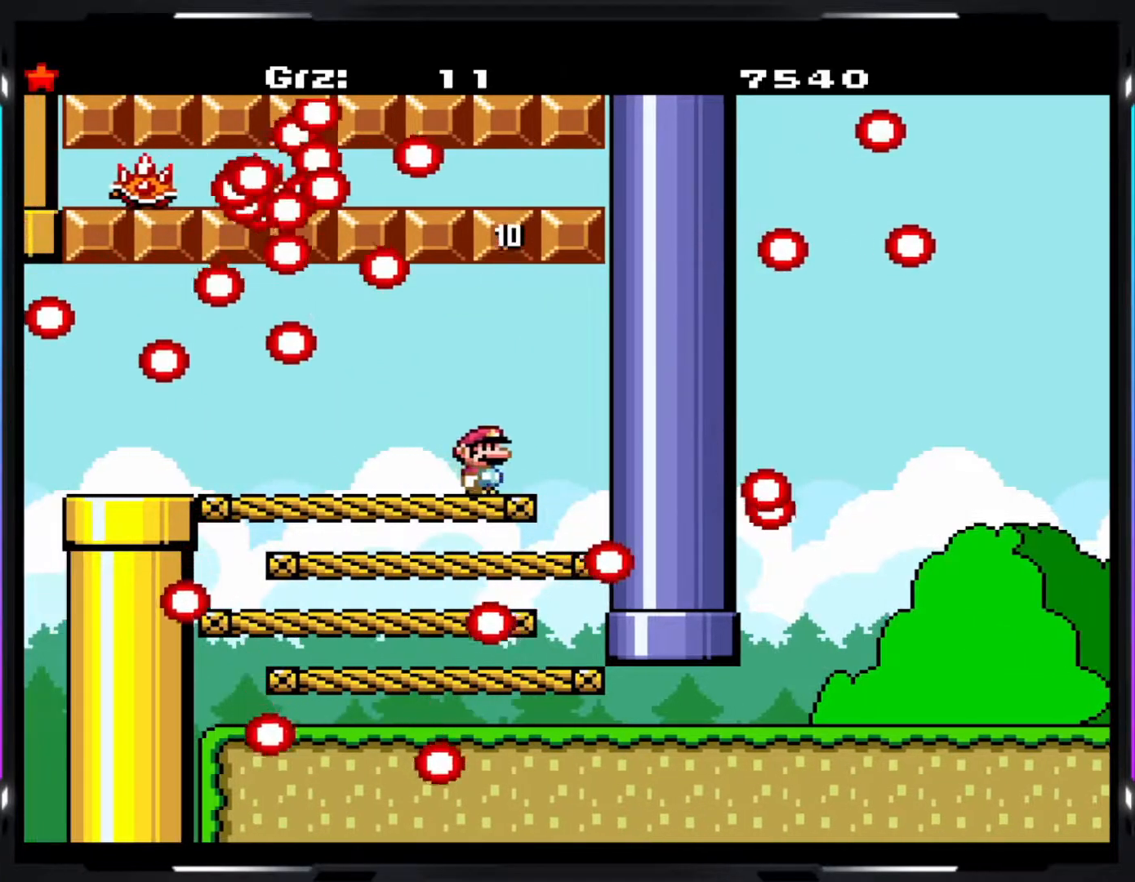
{"buttons": ["Y"], "events": []}
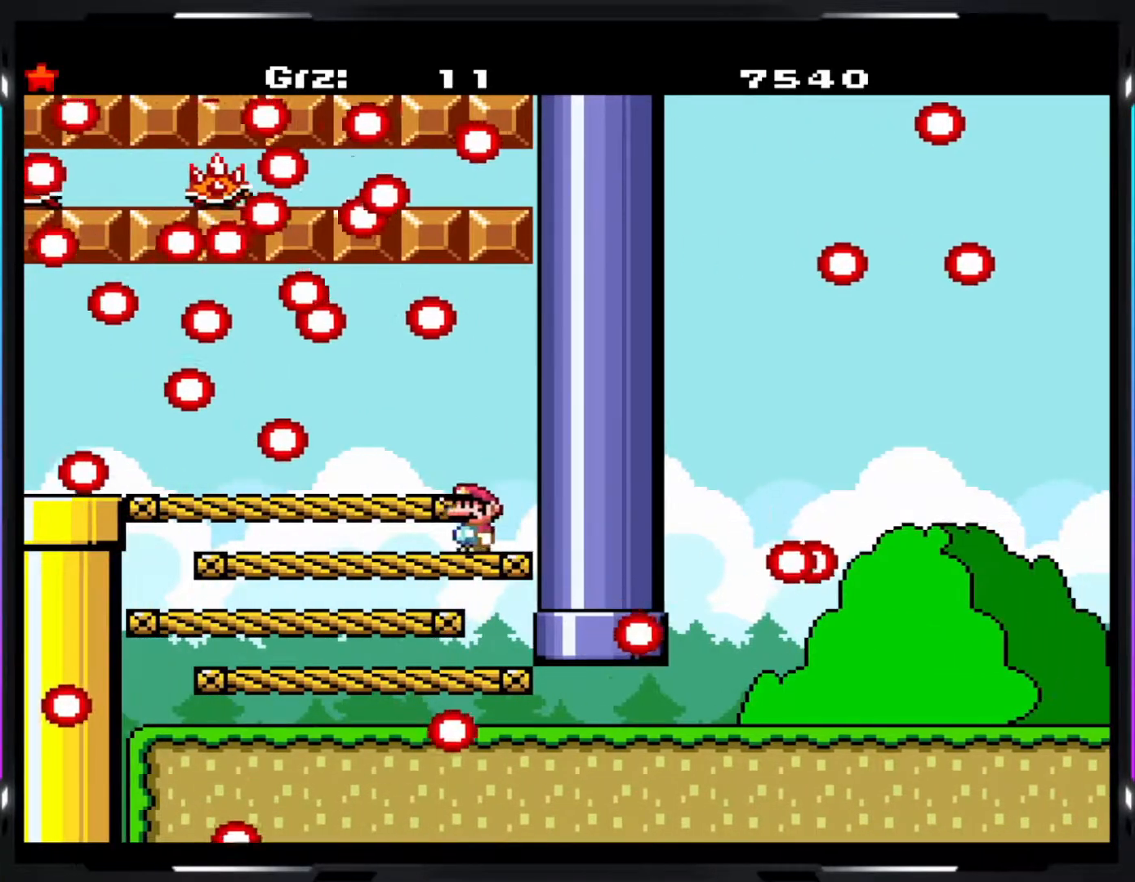
{"buttons": ["Y"], "events": []}
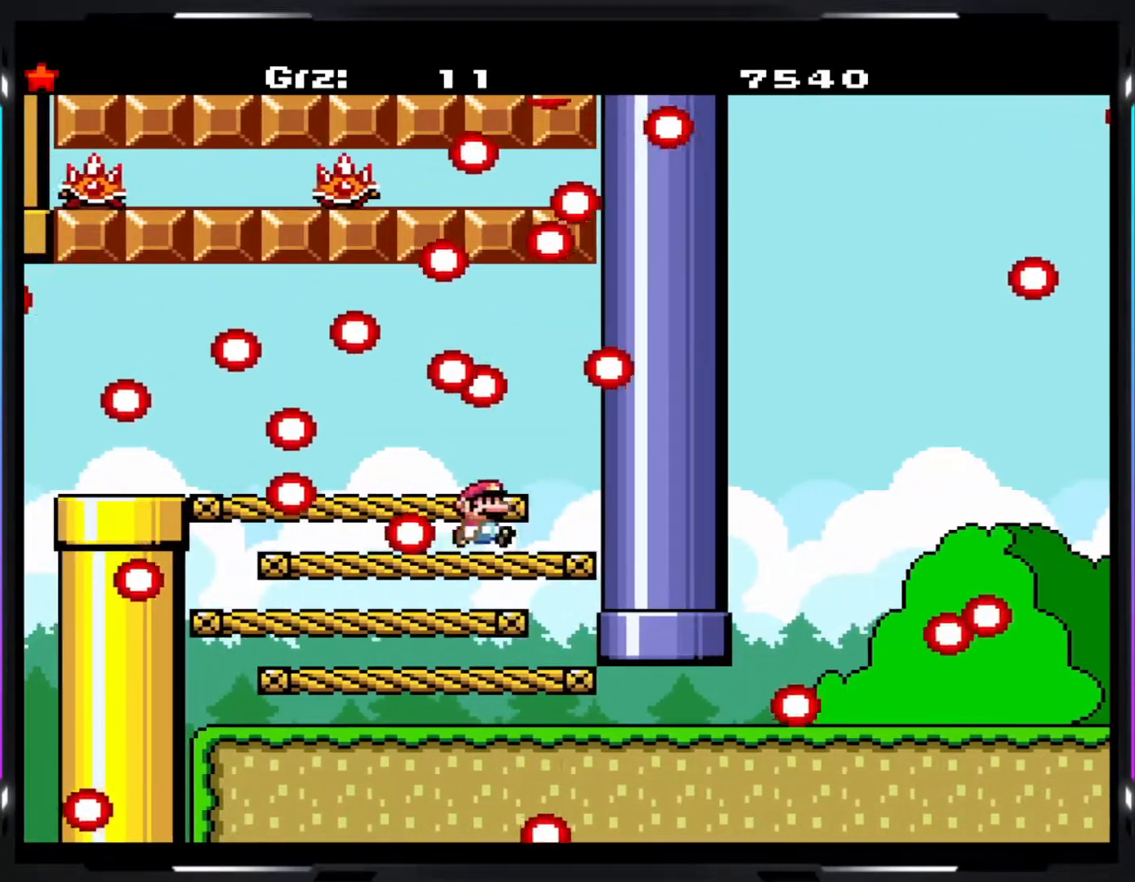
{"buttons": ["Y"], "events": []}